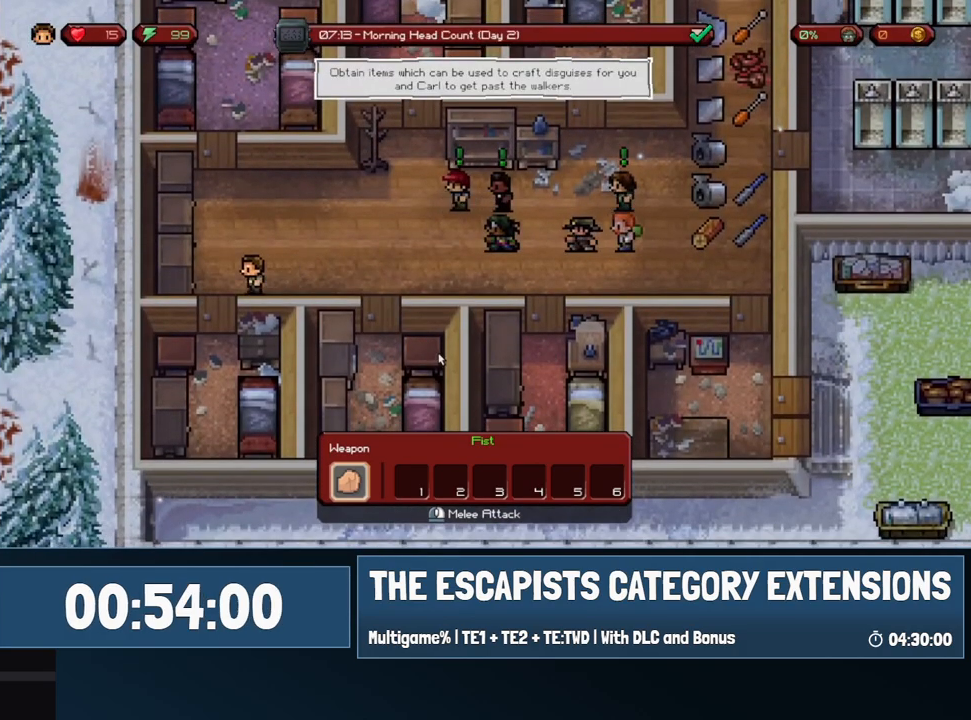
Gameplay with keyboard and mouse; each line is a JSON object with the keys and mouse buttons held at the frame after it. "events" lists presses ("down") and releases ("up") of "0", "1", "2", "3", "4", "5", "6", "7", "8", "9", "a", "alt", "backspace", "c", "ctrl", "d", "e", "equals", "escape", "f", "f1", "f2", "f3", "f4", "i", "j", "m", "minus", "o", "p", "q", "s", "shift", "space", "super", "t", "tab", "w", "mouse_left", "mouse_wheel" and "mouse_right" between this image and that frame as [ms after this image, input, new state], when the widget could be followed in between. "mouse_left", "mouse_wheel", "mouse_right" = the "left", "wheel", "right" buttons of the "mouse" list. No other keys are recorded. "wheel" means that the mouse wheel is clicked or scrolled. Mouse movement is not recorded.
{"keys": ["a"], "mouse": [], "events": [[500, "s", "up"]]}
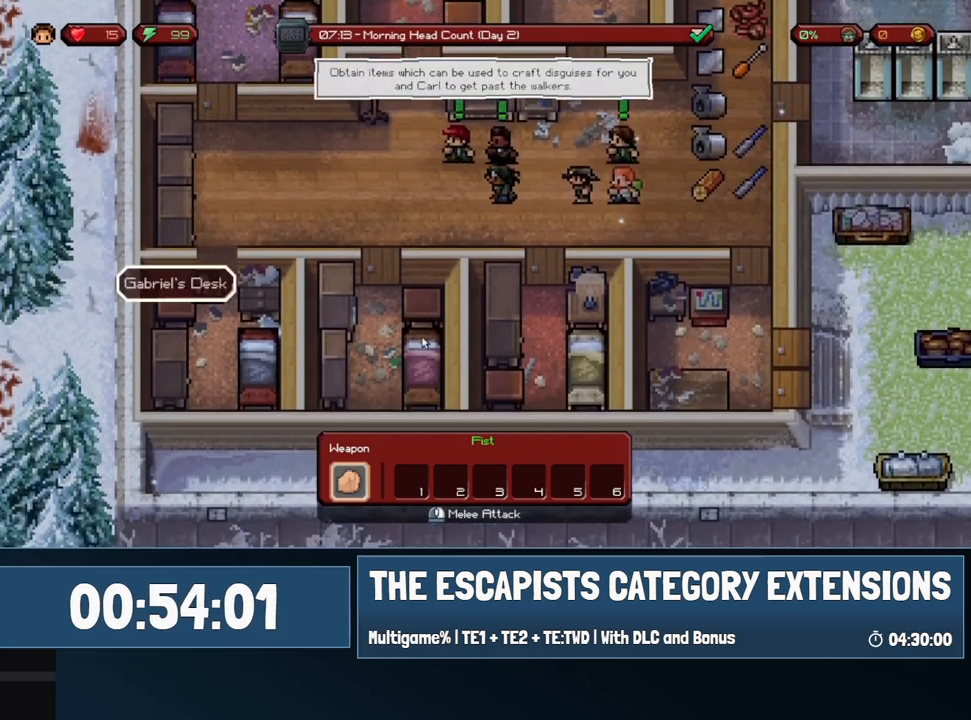
{"keys": [], "mouse": [], "events": [[50, "a", "up"], [50, "mouse_left", "down"], [100, "mouse_left", "up"]]}
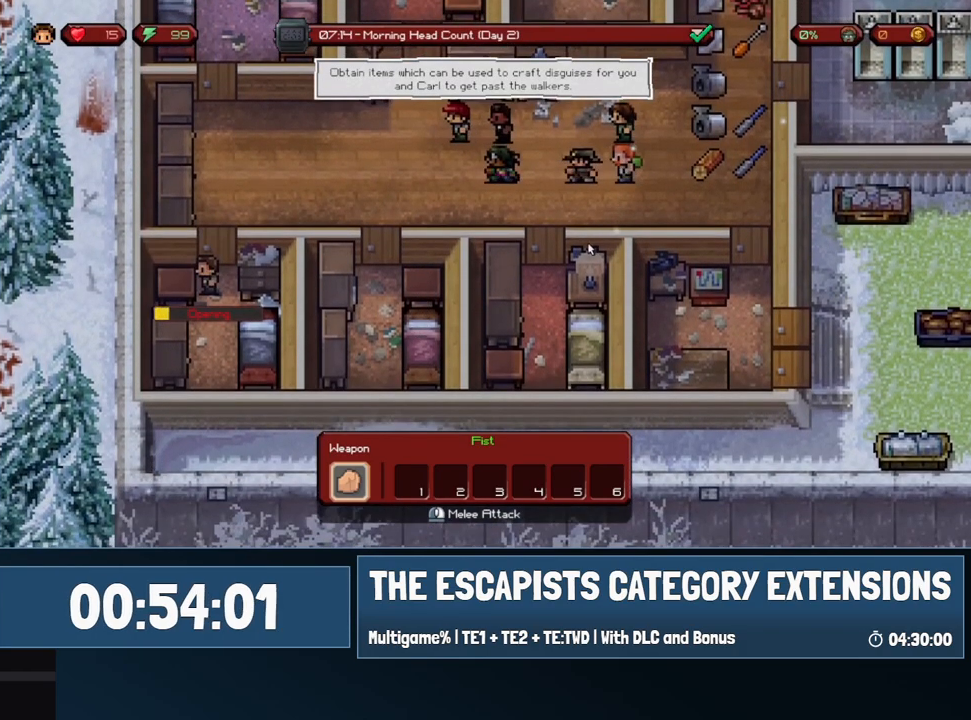
{"keys": [], "mouse": [], "events": []}
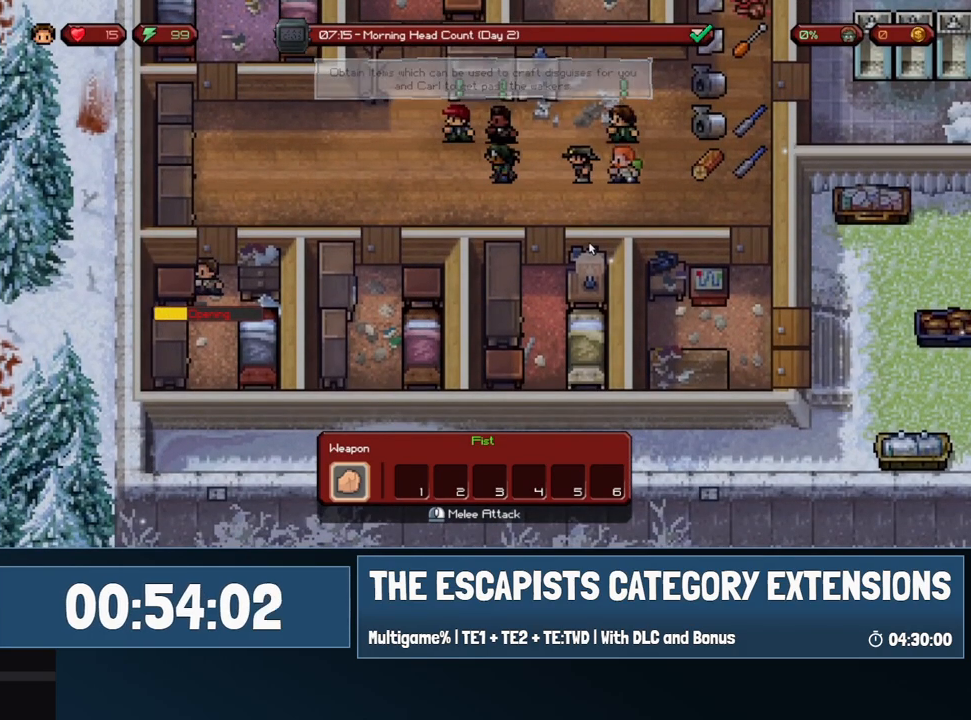
{"keys": [], "mouse": [], "events": []}
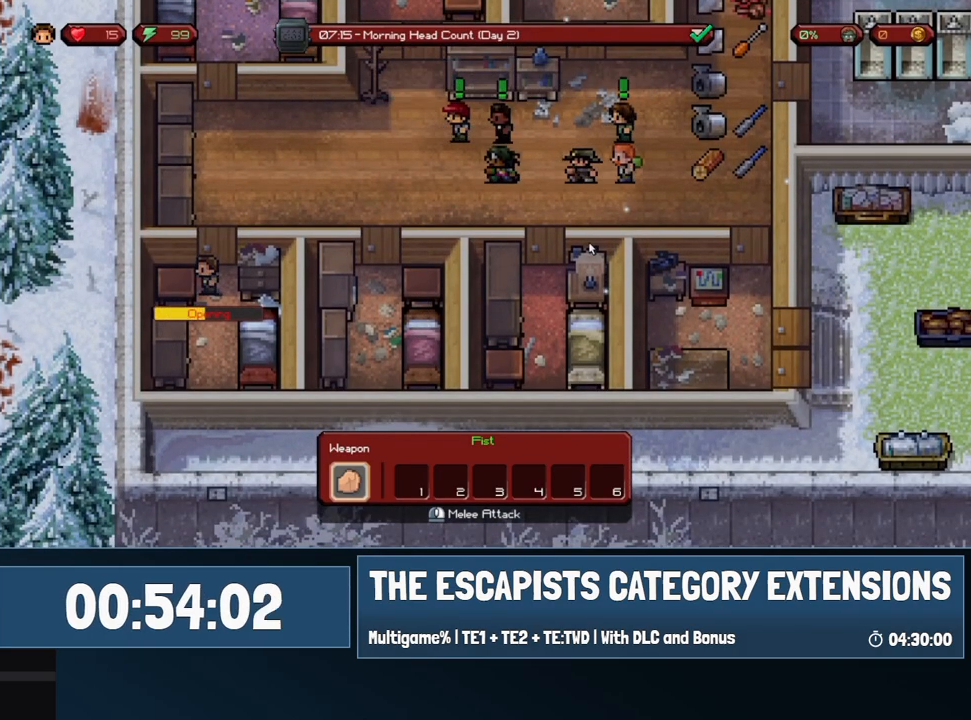
{"keys": [], "mouse": [], "events": []}
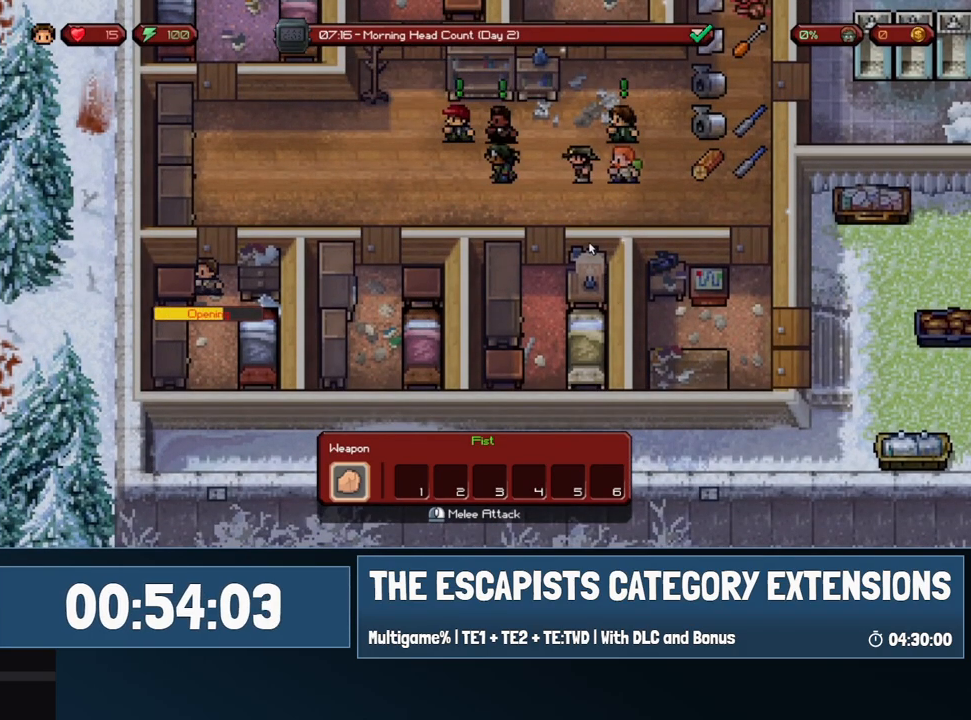
{"keys": [], "mouse": [], "events": []}
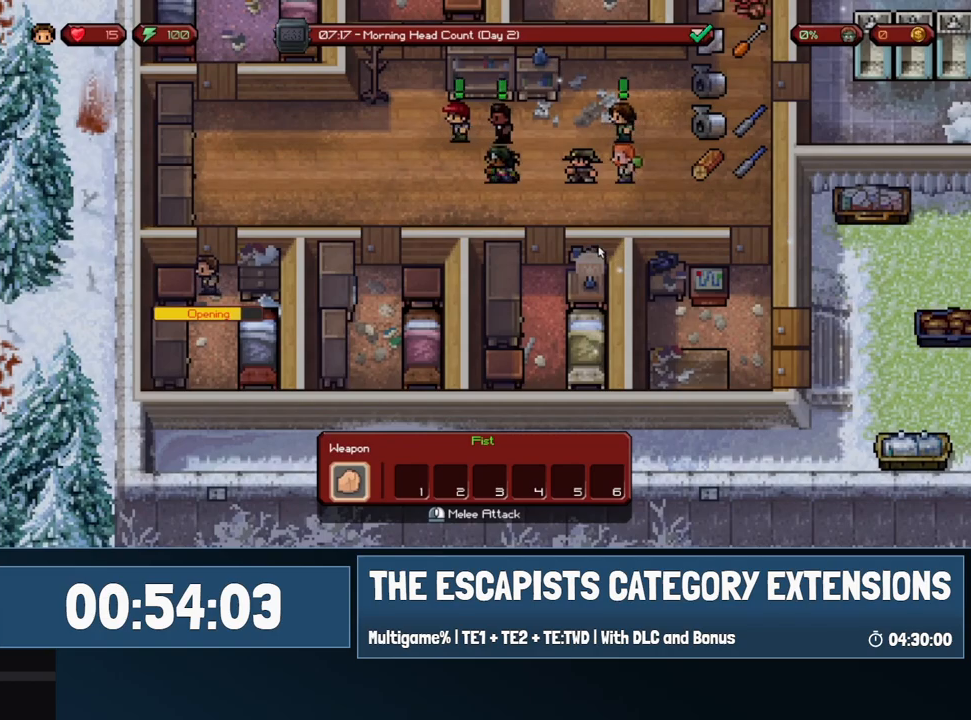
{"keys": [], "mouse": [], "events": []}
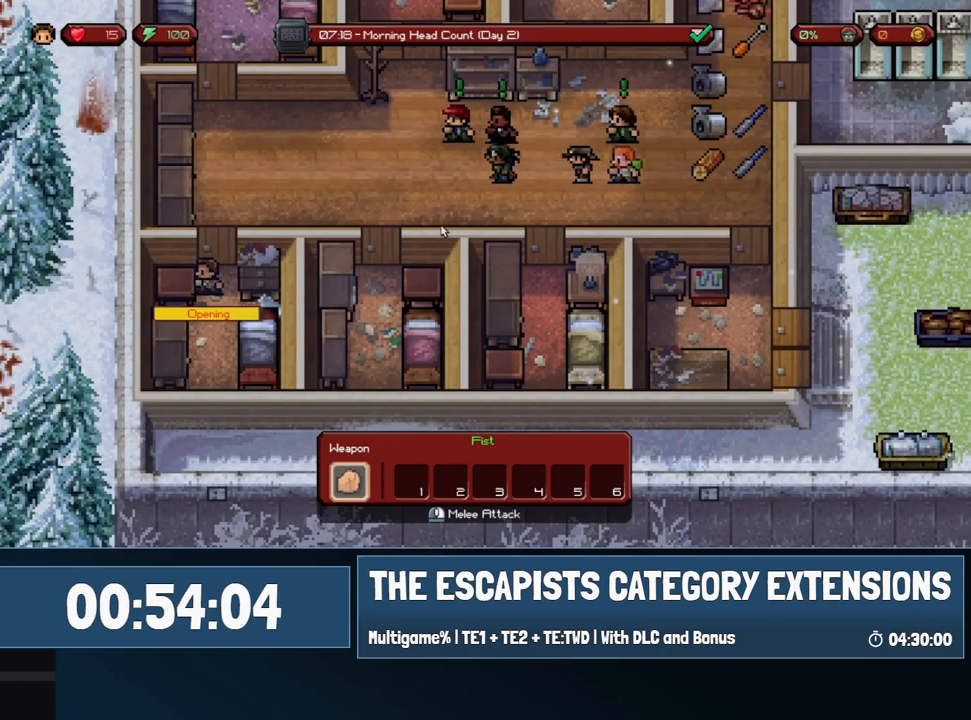
{"keys": [], "mouse": [], "events": []}
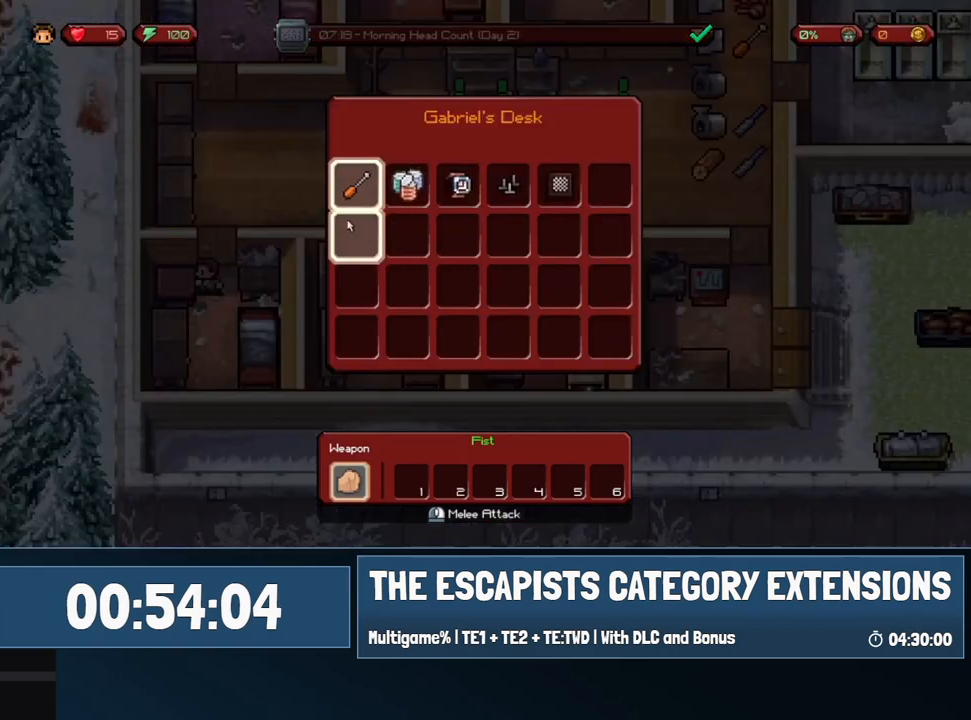
{"keys": ["w"], "mouse": [], "events": [[350, "mouse_left", "down"], [433, "mouse_left", "up"], [433, "w", "down"]]}
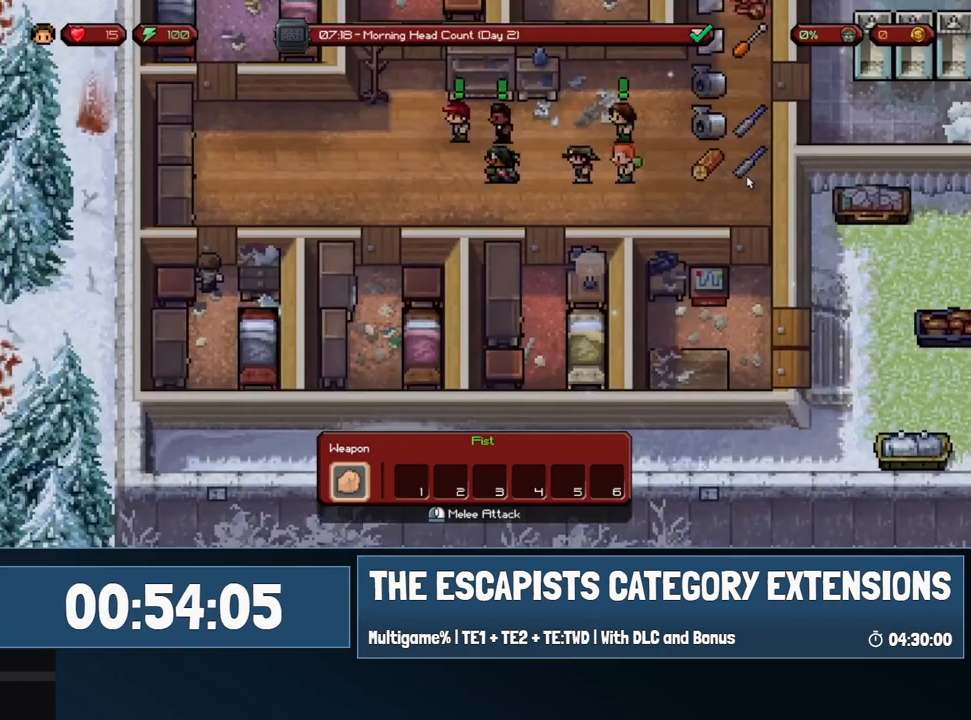
{"keys": ["w"], "mouse": [], "events": []}
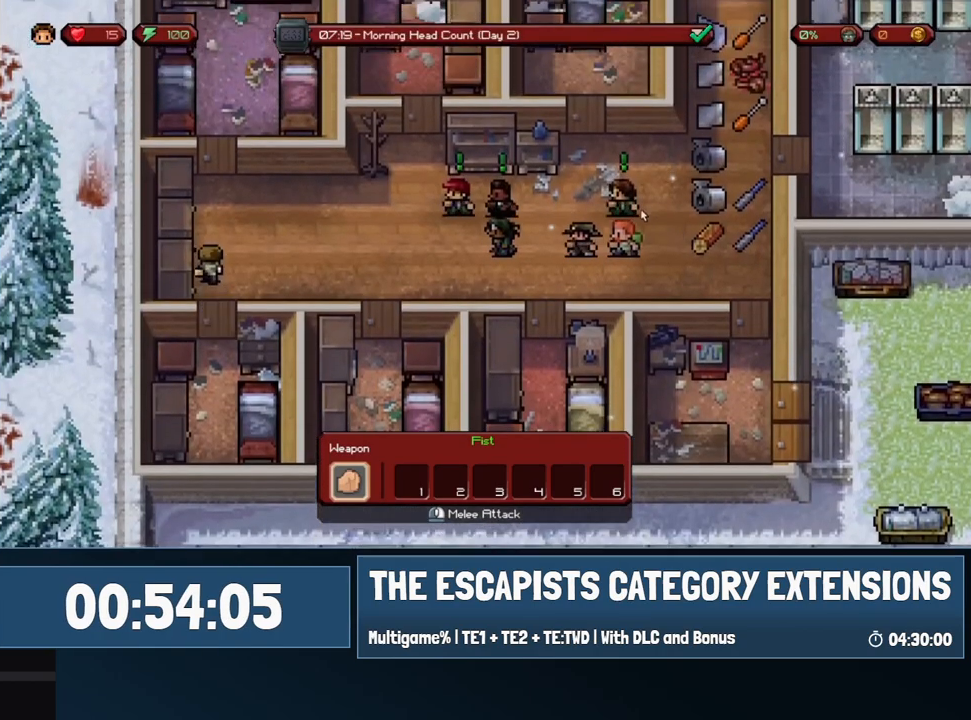
{"keys": ["w"], "mouse": [], "events": []}
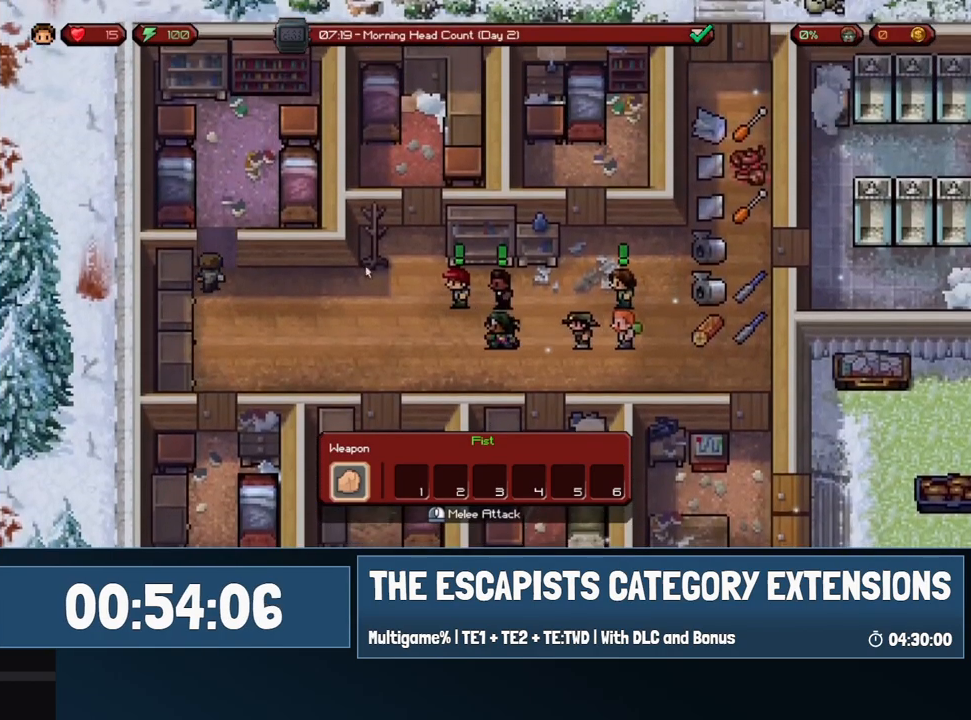
{"keys": ["w"], "mouse": [], "events": []}
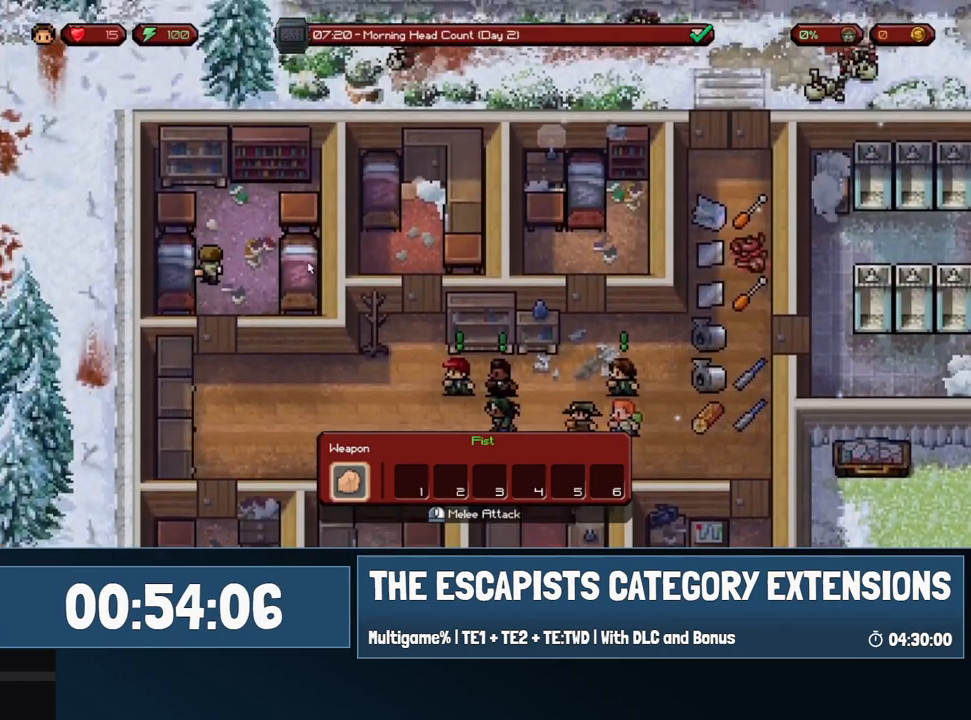
{"keys": [], "mouse": [], "events": [[217, "a", "down"], [317, "a", "up"], [317, "mouse_left", "down"], [317, "w", "up"], [367, "mouse_left", "up"]]}
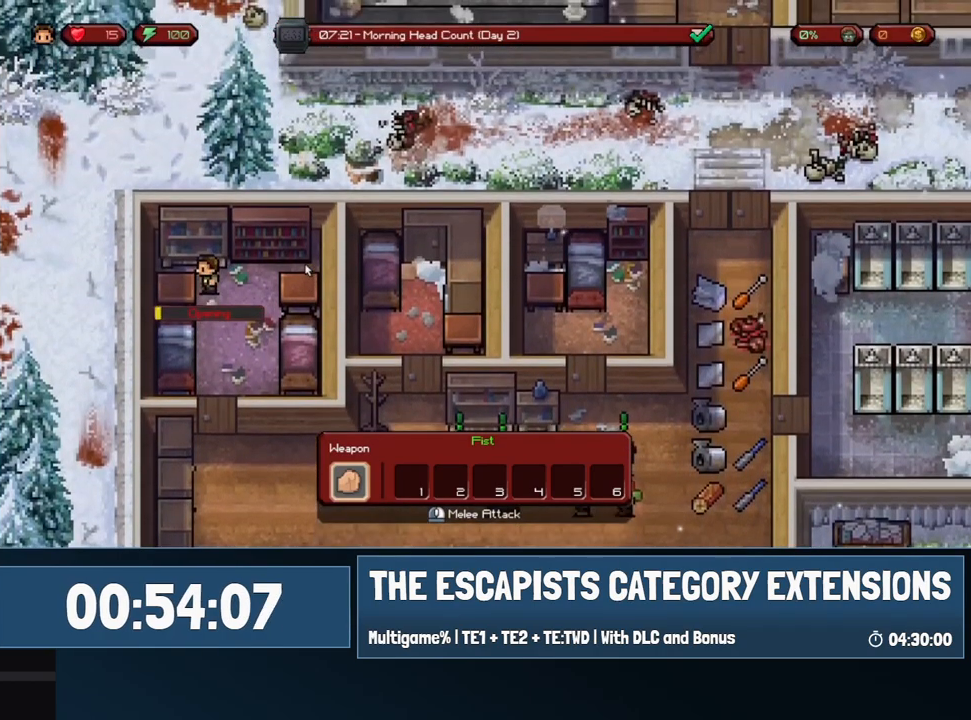
{"keys": [], "mouse": [], "events": []}
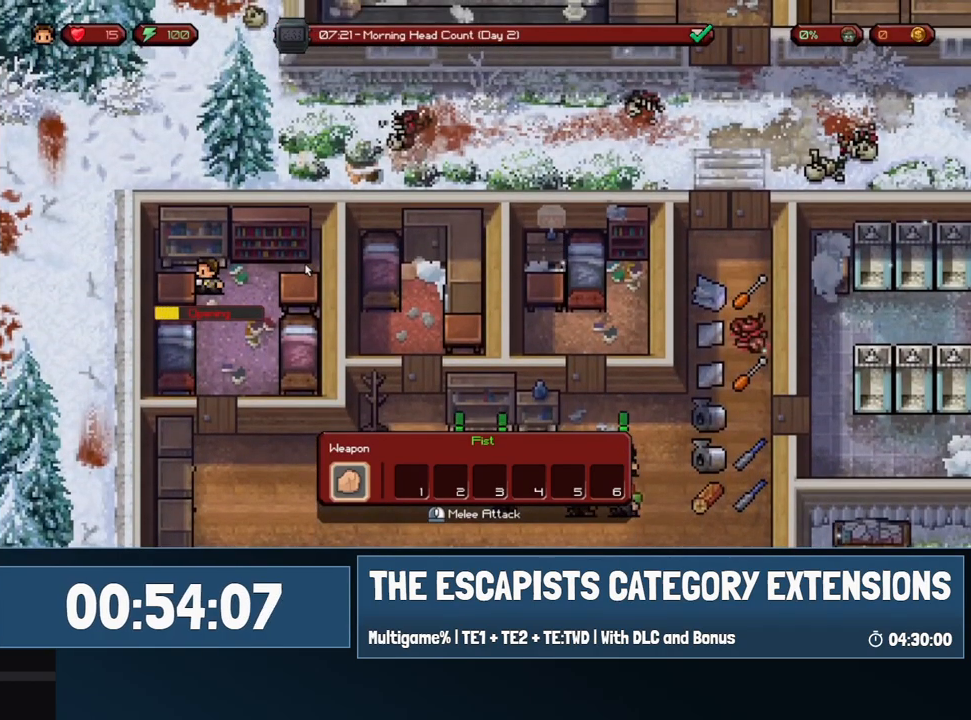
{"keys": [], "mouse": [], "events": []}
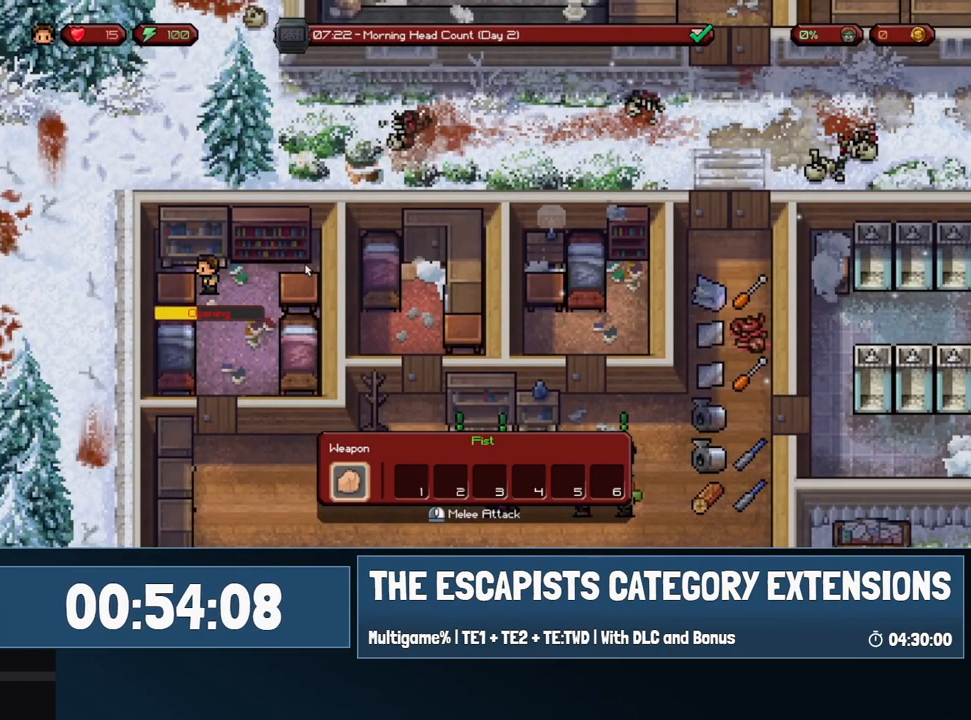
{"keys": [], "mouse": [], "events": []}
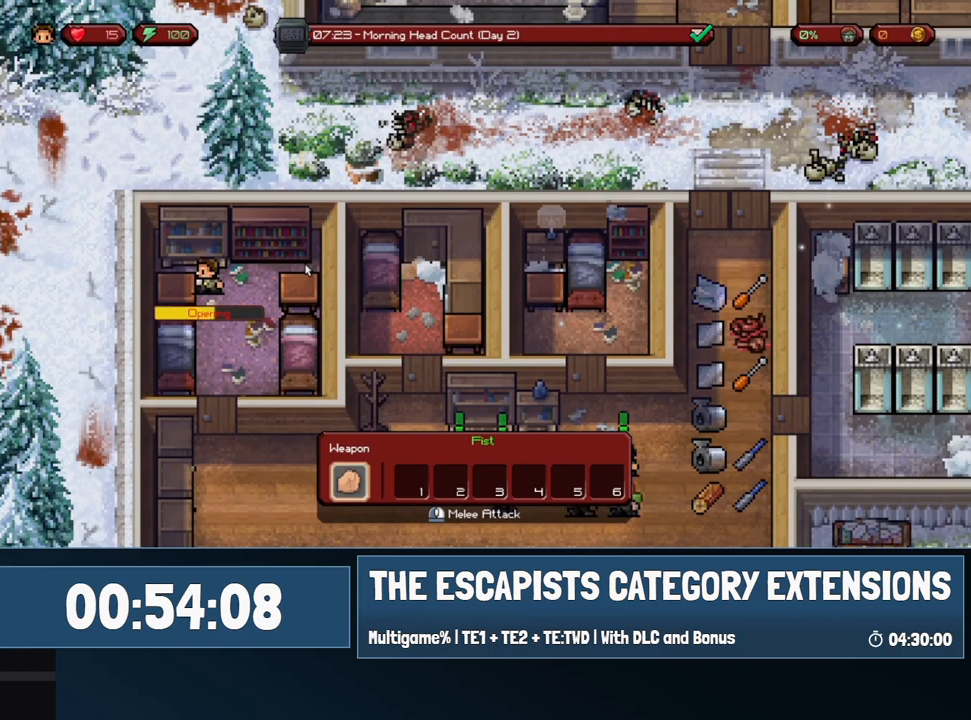
{"keys": [], "mouse": [], "events": []}
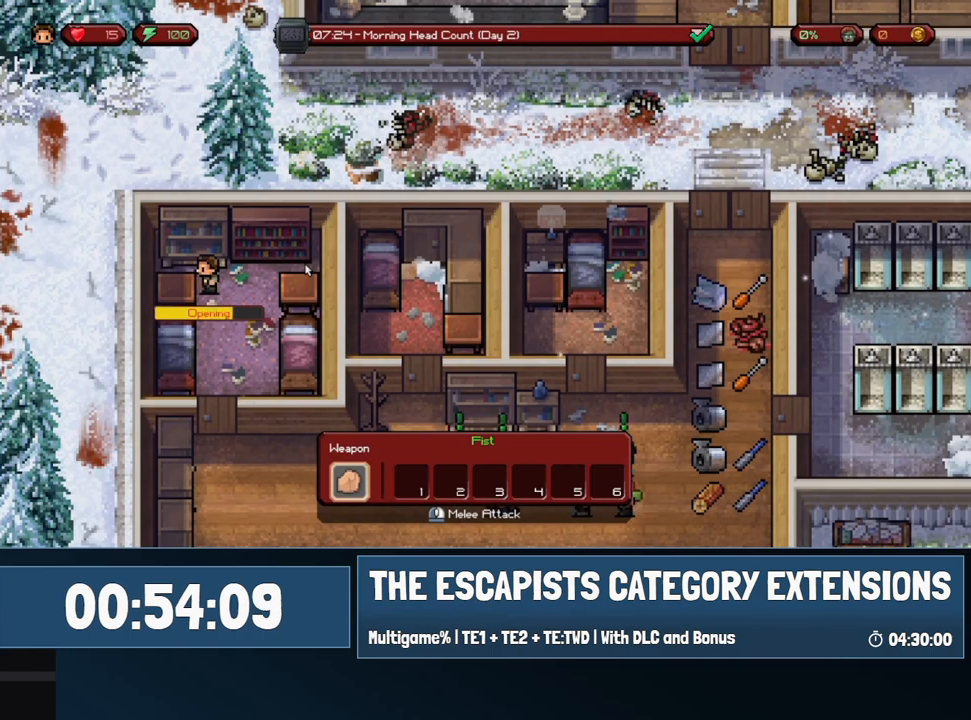
{"keys": [], "mouse": [], "events": []}
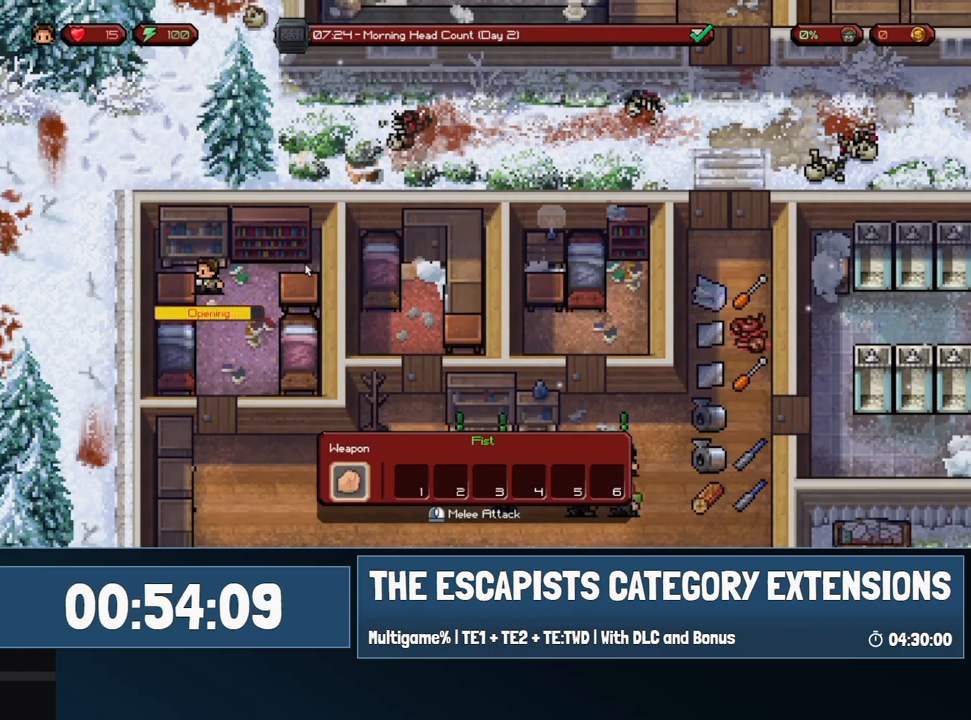
{"keys": [], "mouse": [], "events": []}
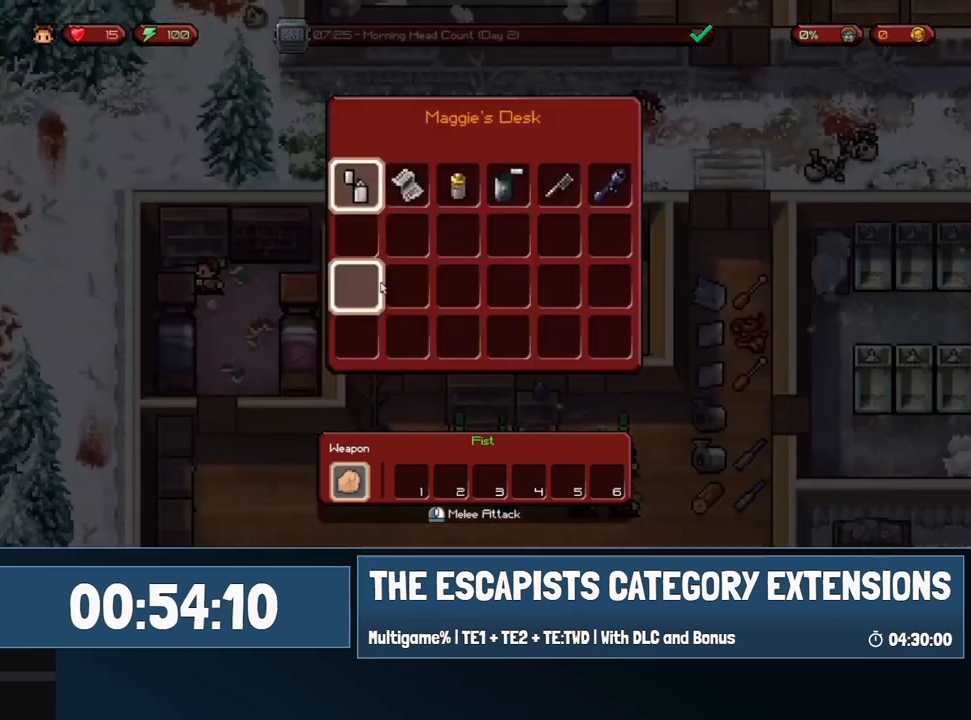
{"keys": ["d"], "mouse": [], "events": [[383, "mouse_left", "down"], [467, "d", "down"], [467, "mouse_left", "up"]]}
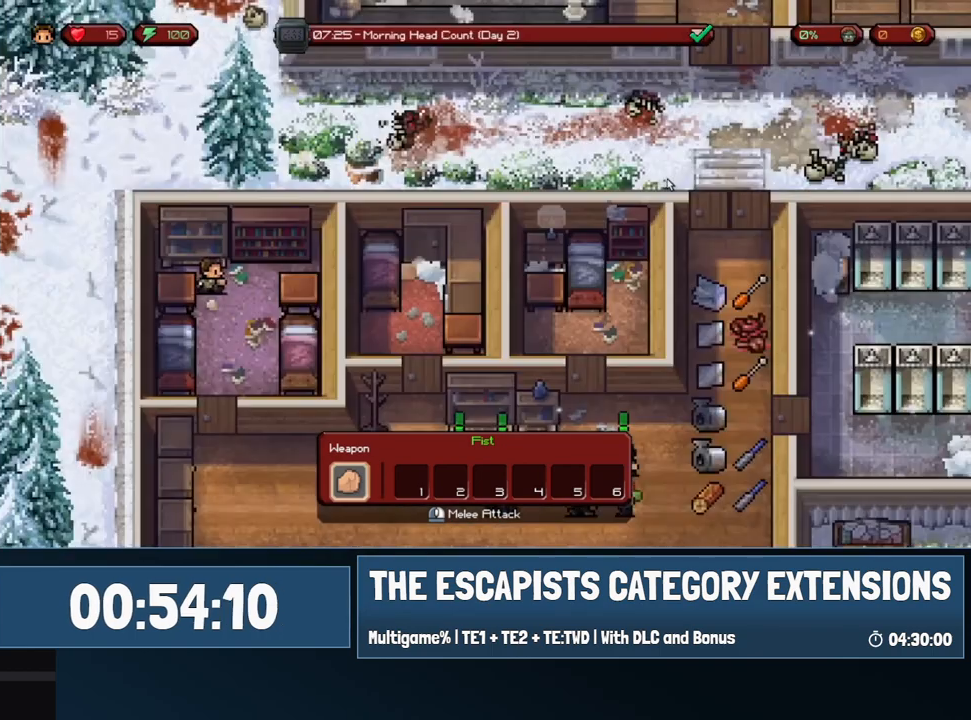
{"keys": [], "mouse": [], "events": [[300, "d", "up"], [300, "mouse_left", "down"], [350, "mouse_left", "up"]]}
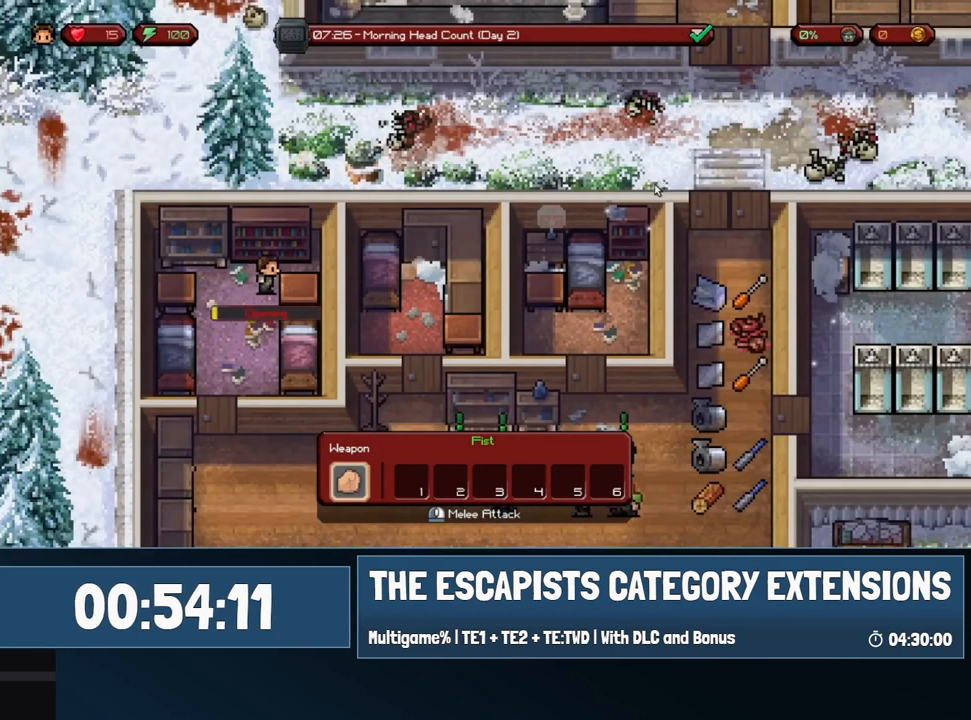
{"keys": [], "mouse": [], "events": []}
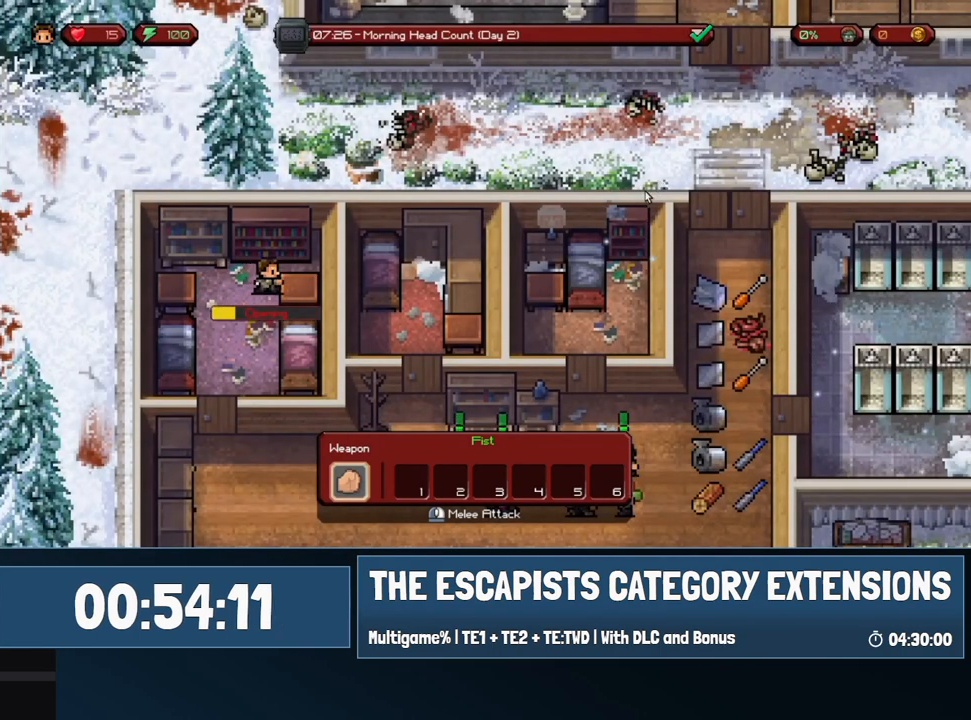
{"keys": [], "mouse": [], "events": []}
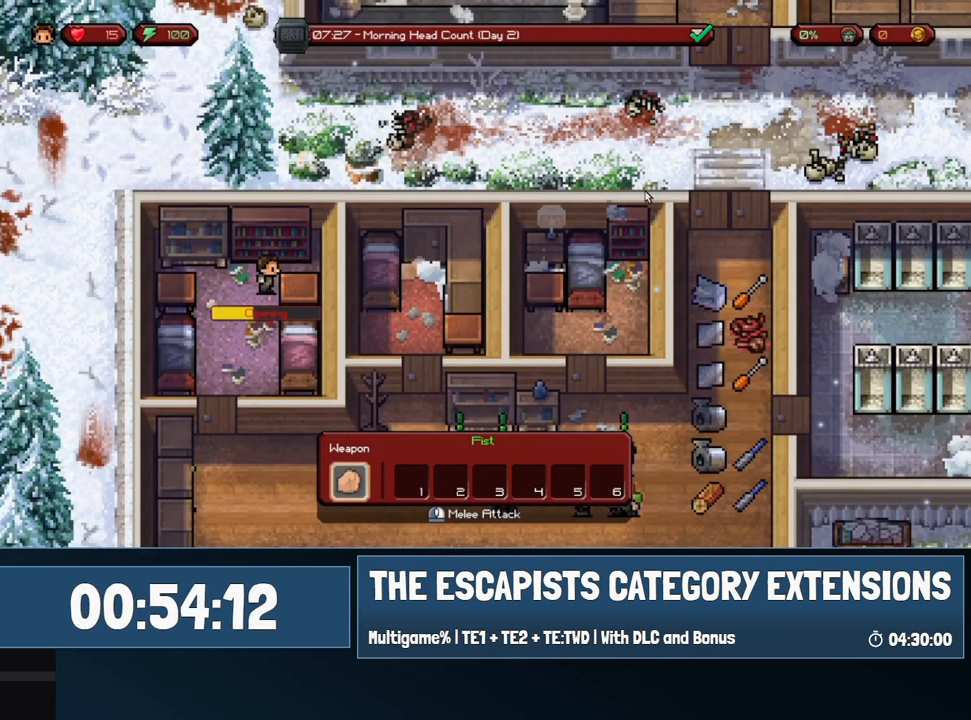
{"keys": [], "mouse": [], "events": []}
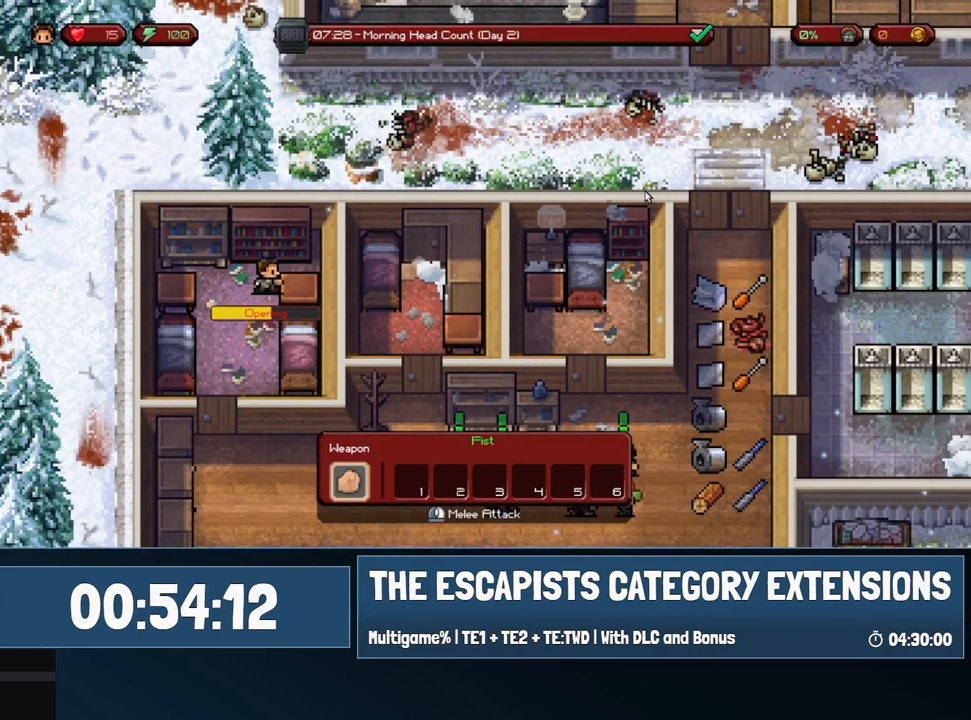
{"keys": [], "mouse": [], "events": []}
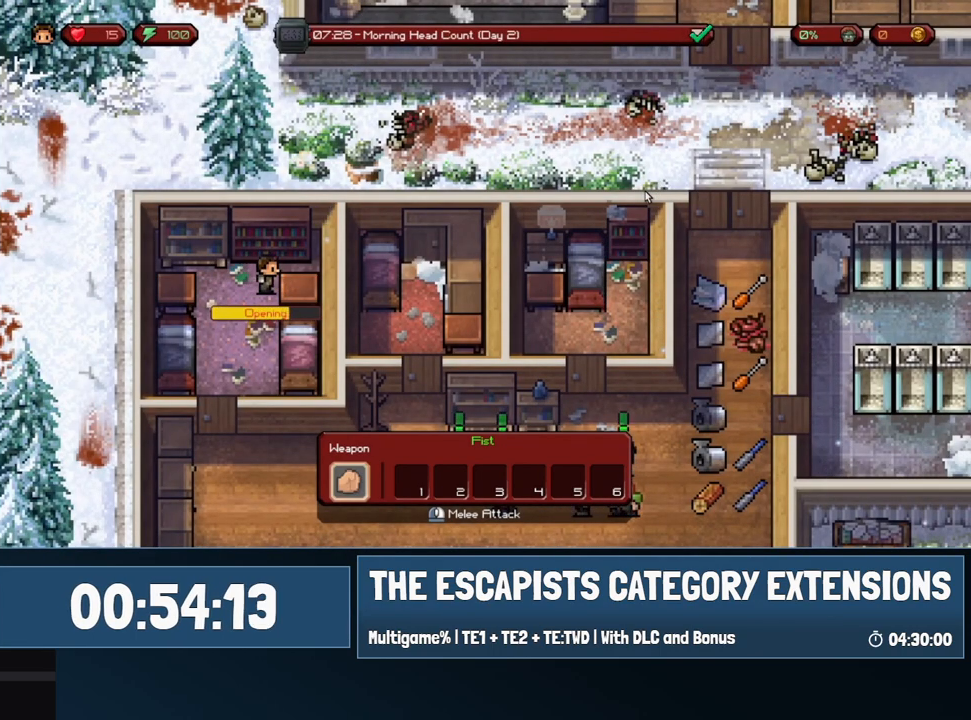
{"keys": [], "mouse": [], "events": []}
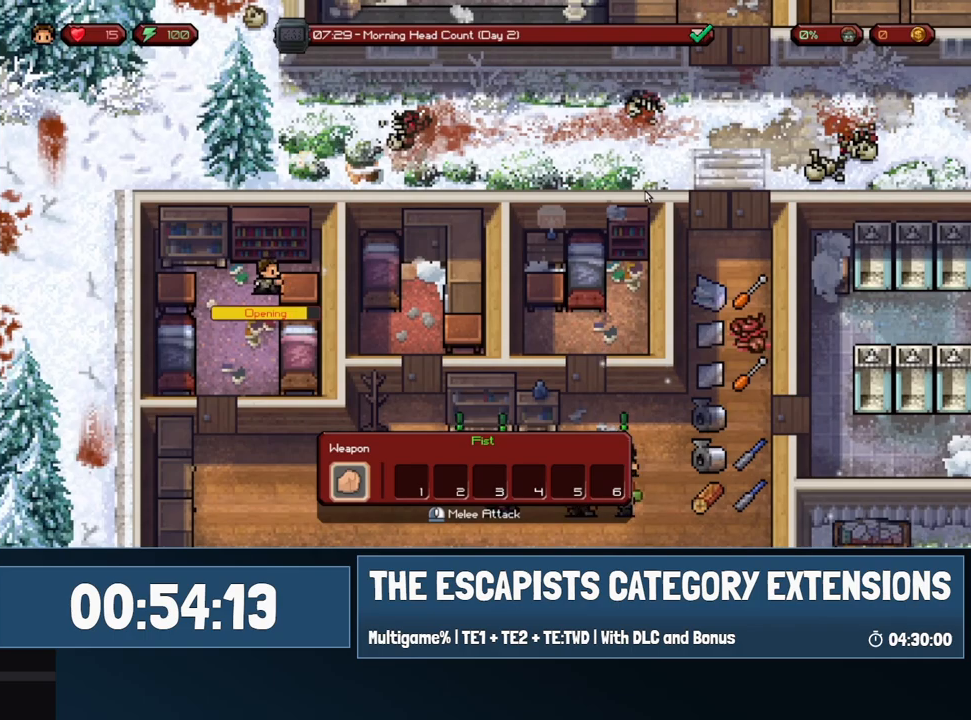
{"keys": [], "mouse": [], "events": []}
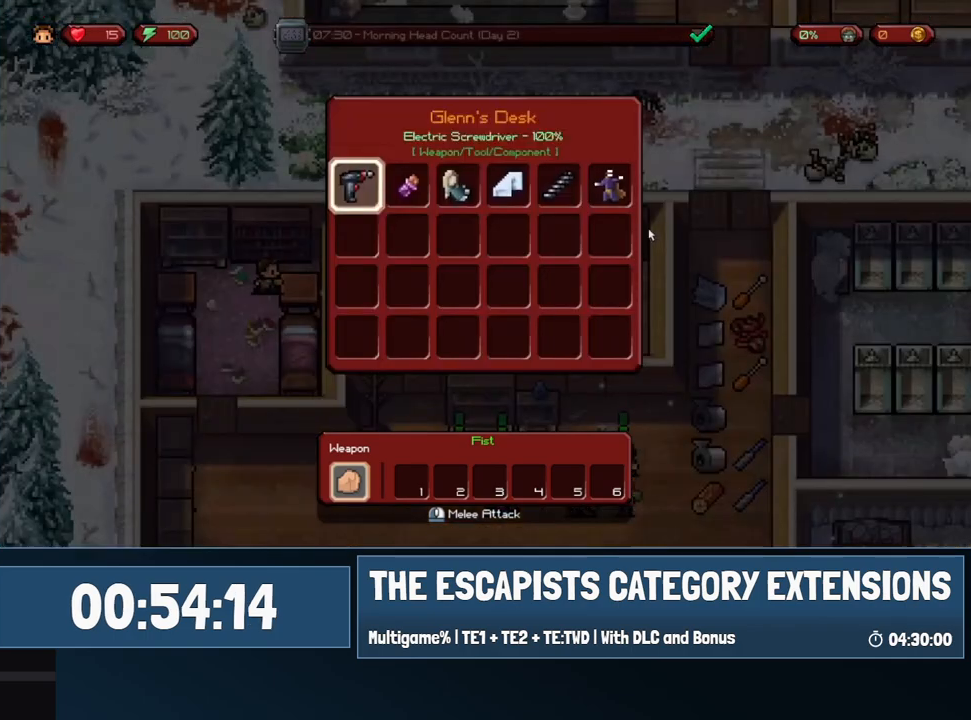
{"keys": [], "mouse": [], "events": []}
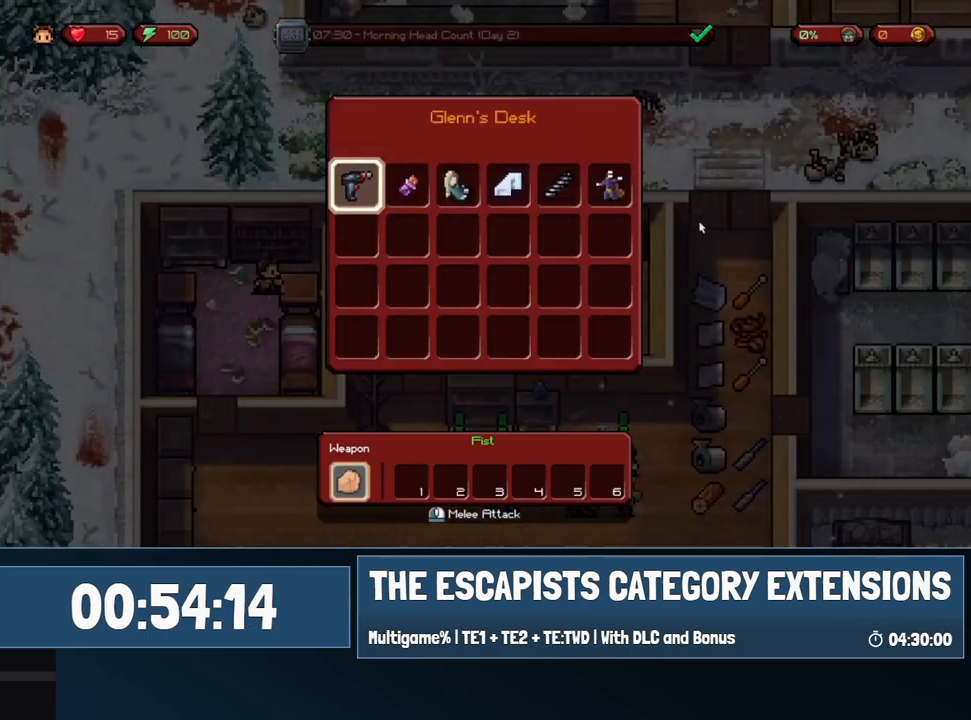
{"keys": ["a", "s"], "mouse": [], "events": [[50, "mouse_left", "down"], [100, "mouse_left", "up"], [183, "a", "down"], [183, "s", "down"]]}
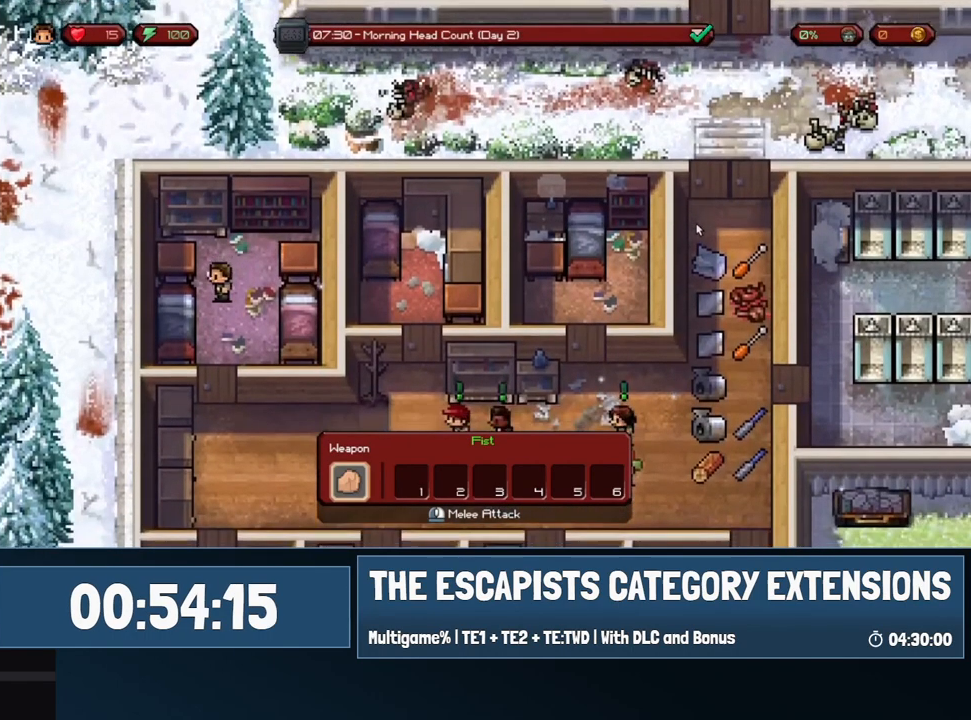
{"keys": ["s"], "mouse": [], "events": [[17, "a", "up"]]}